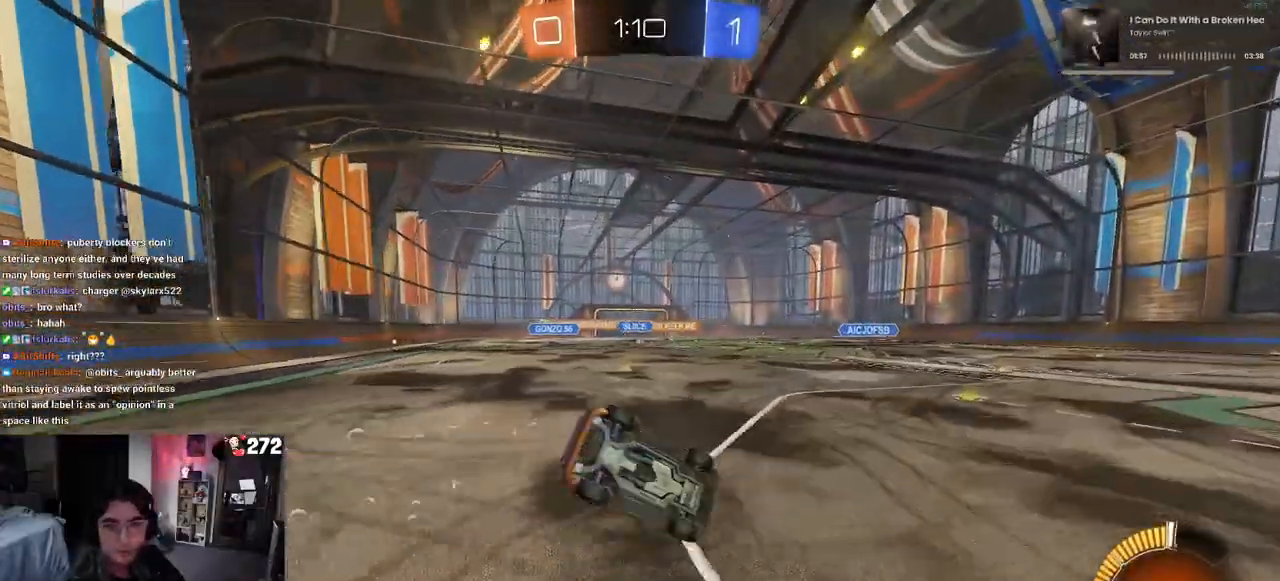
Gameplay with a controller (PlayStation layout); each line is a JSON object with the inputs held at the frame after it. "events" lists button and stick changes between this image and that frame as [ms after this image, input, new state], when the widget could be followed in between. Not read: R2.
{"buttons": ["SQUARE"], "left_stick": "down-left", "right_stick": "center", "events": [[17, "R1", "up"]]}
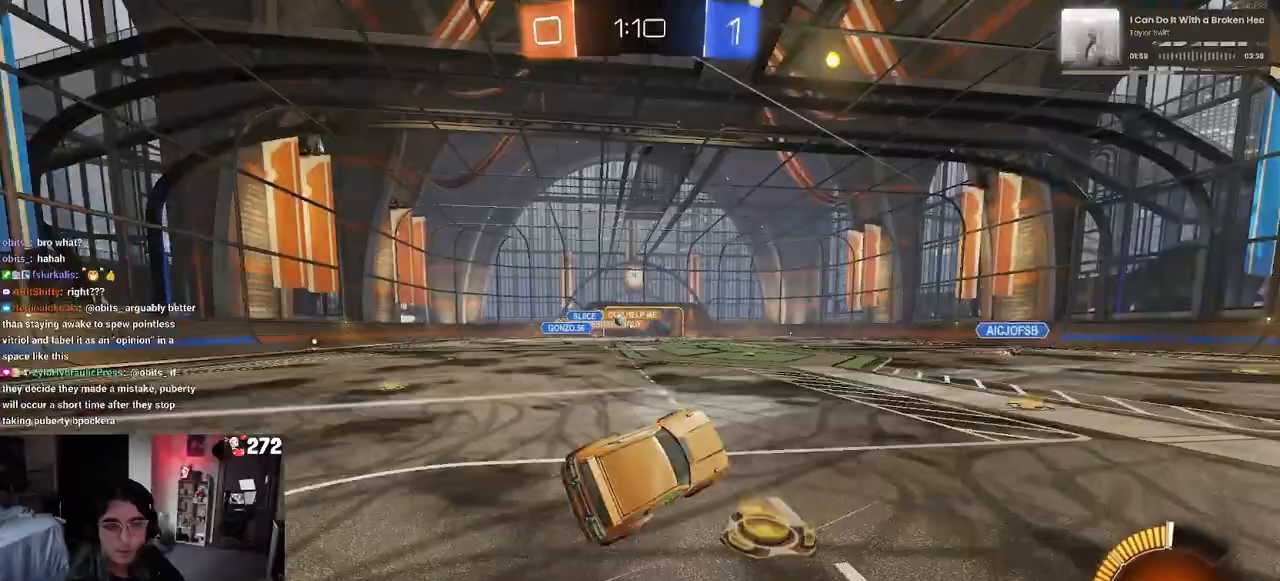
{"buttons": [], "left_stick": "left", "right_stick": "center", "events": [[67, "SQUARE", "up"], [100, "left_stick", "down-right"], [150, "left_stick", "center"], [367, "left_stick", "left"]]}
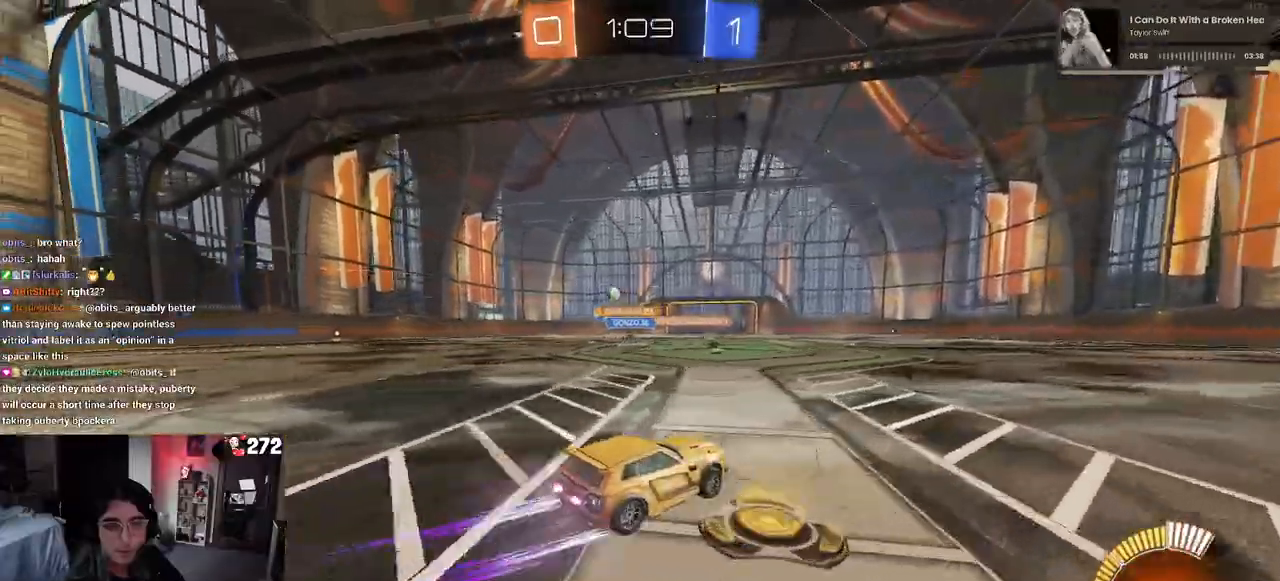
{"buttons": ["SQUARE"], "left_stick": "down-left", "right_stick": "center"}
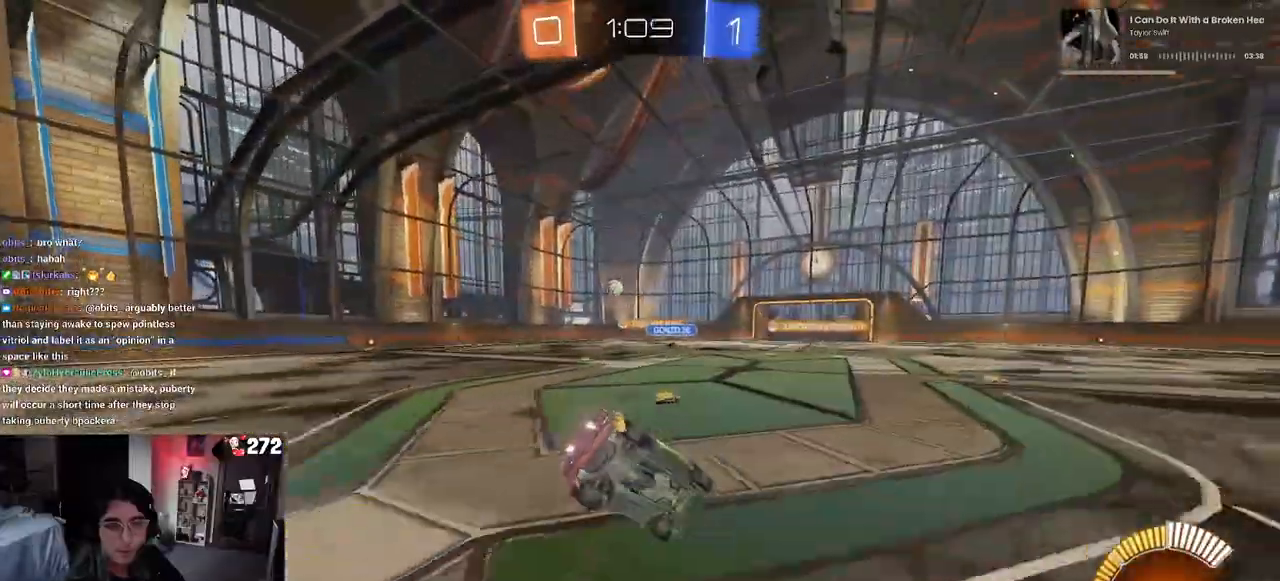
{"buttons": ["SQUARE"], "left_stick": "down-left", "right_stick": "center", "events": []}
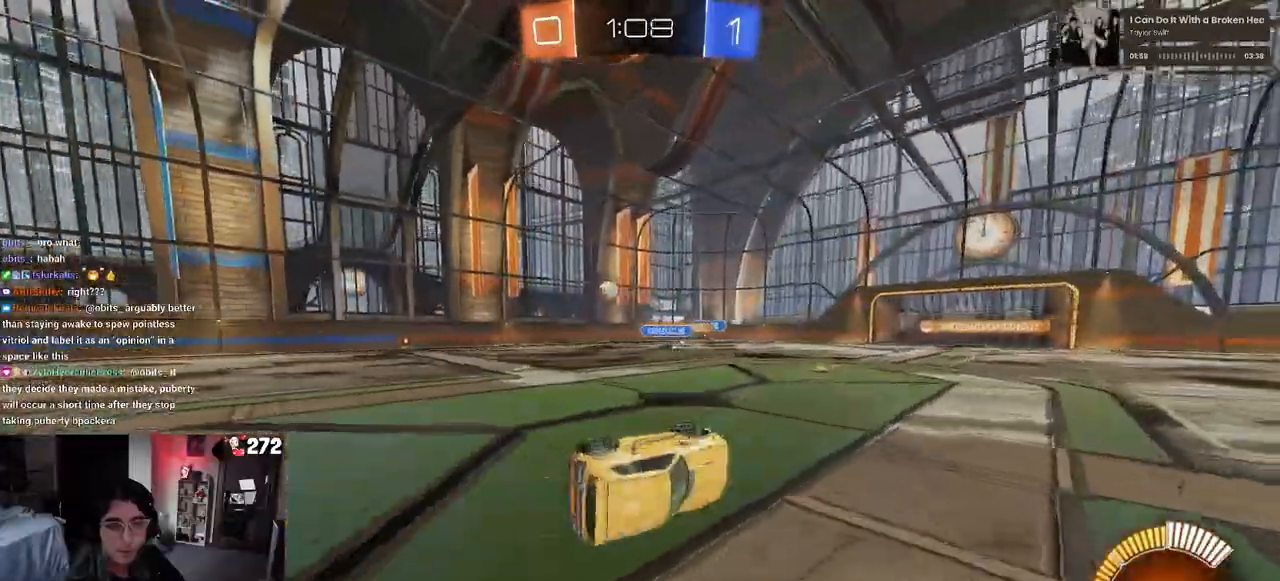
{"buttons": [], "left_stick": "center", "right_stick": "center", "events": [[200, "SQUARE", "up"], [233, "left_stick", "center"]]}
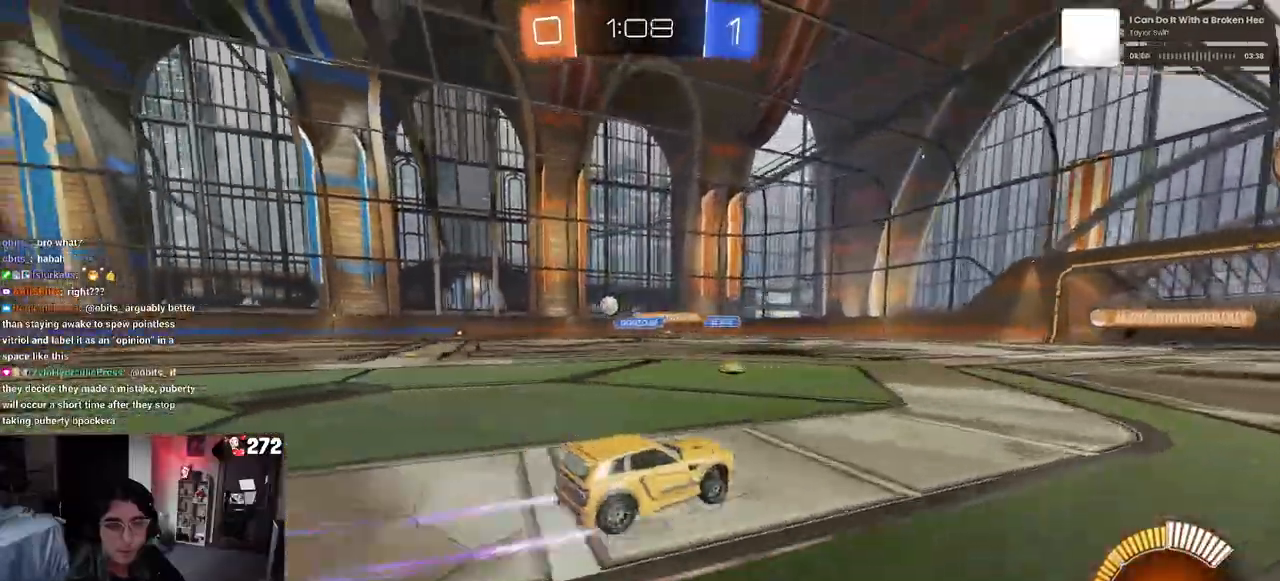
{"buttons": [], "left_stick": "center", "right_stick": "center", "events": []}
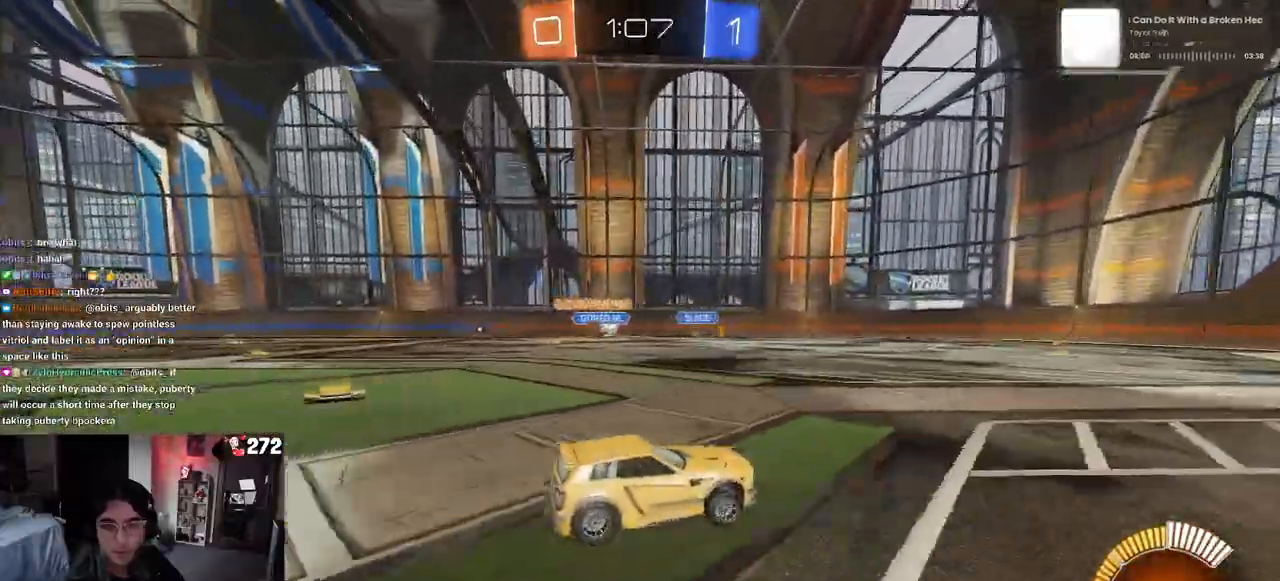
{"buttons": [], "left_stick": "center", "right_stick": "center", "events": []}
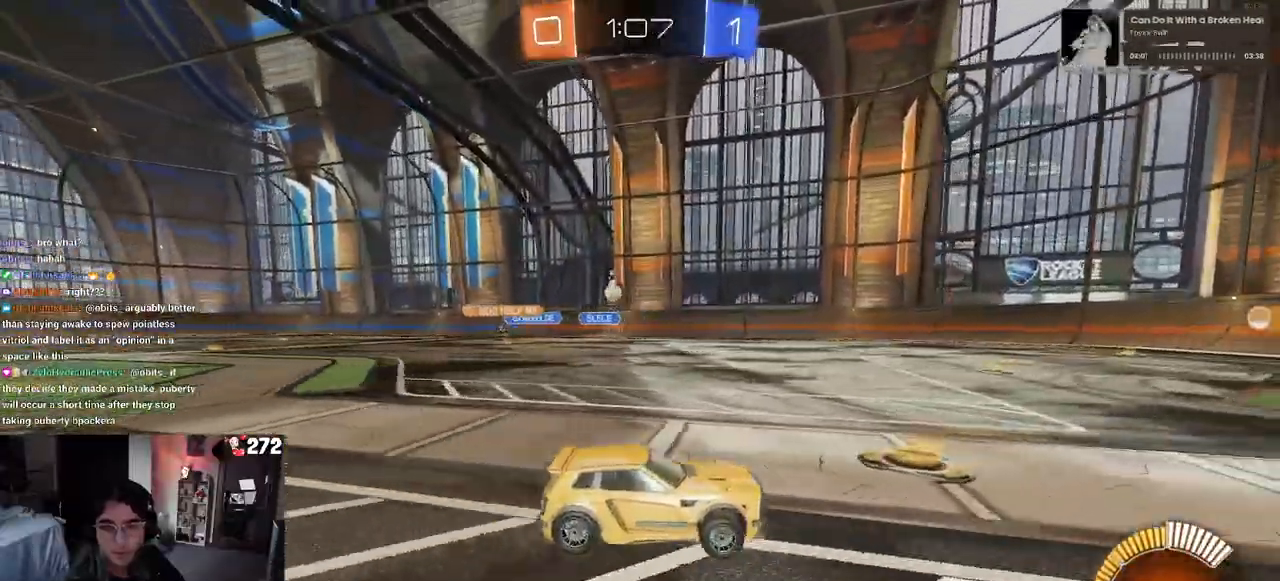
{"buttons": [], "left_stick": "center", "right_stick": "center", "events": [[17, "left_stick", "right"], [233, "left_stick", "center"]]}
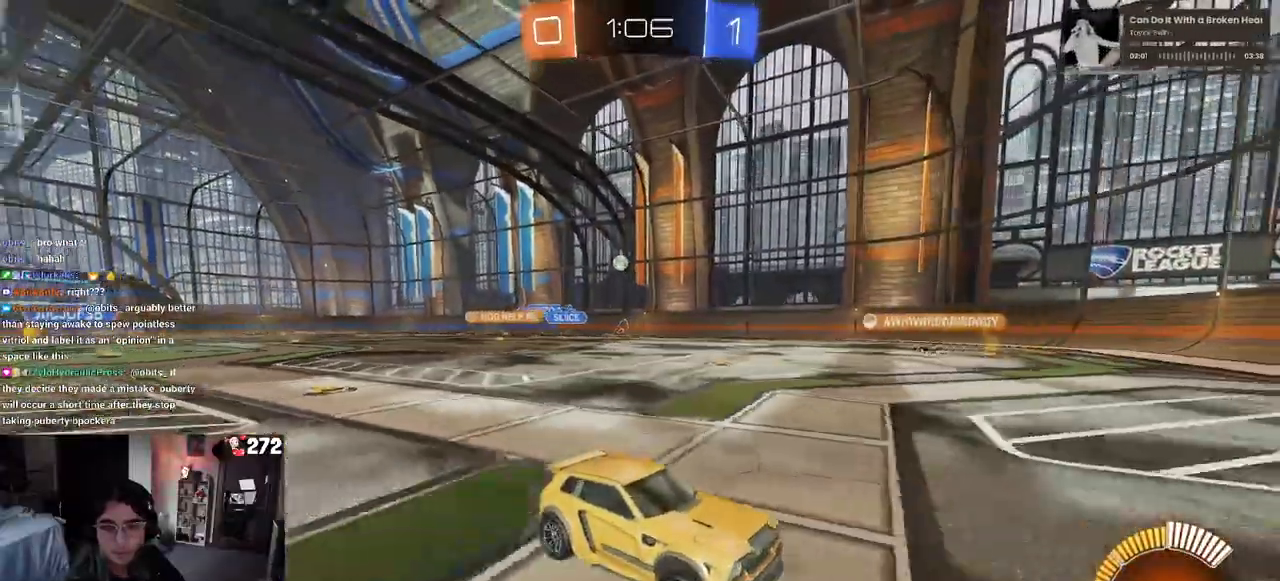
{"buttons": [], "left_stick": "left", "right_stick": "center", "events": [[17, "left_stick", "left"], [50, "SQUARE", "down"], [317, "SQUARE", "up"]]}
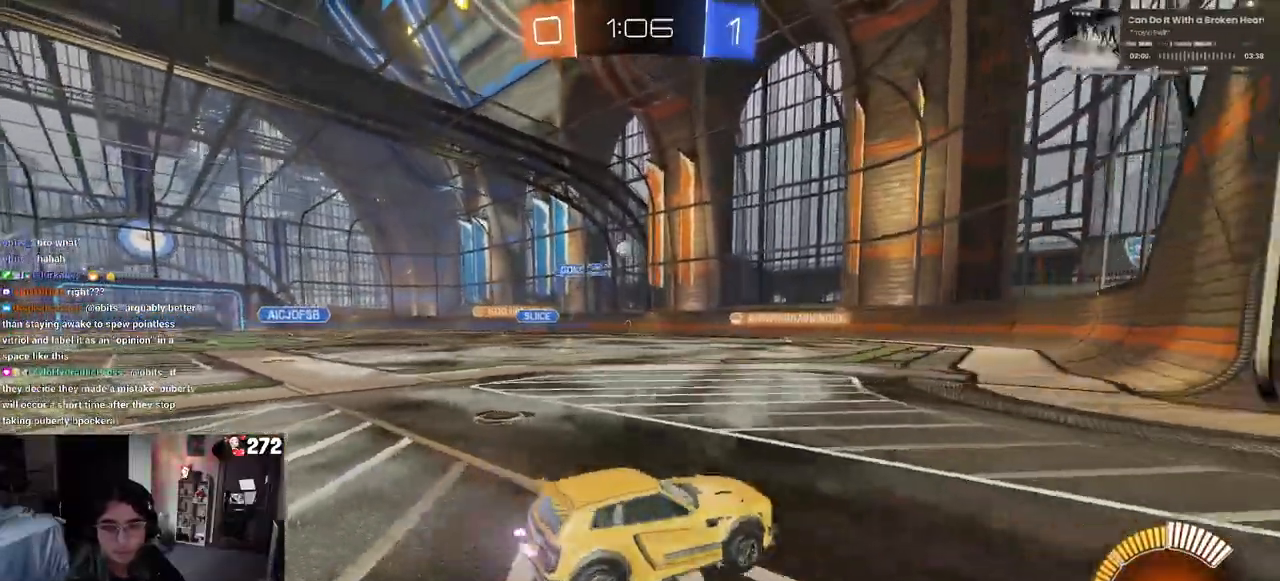
{"buttons": [], "left_stick": "center", "right_stick": "center", "events": [[100, "left_stick", "center"]]}
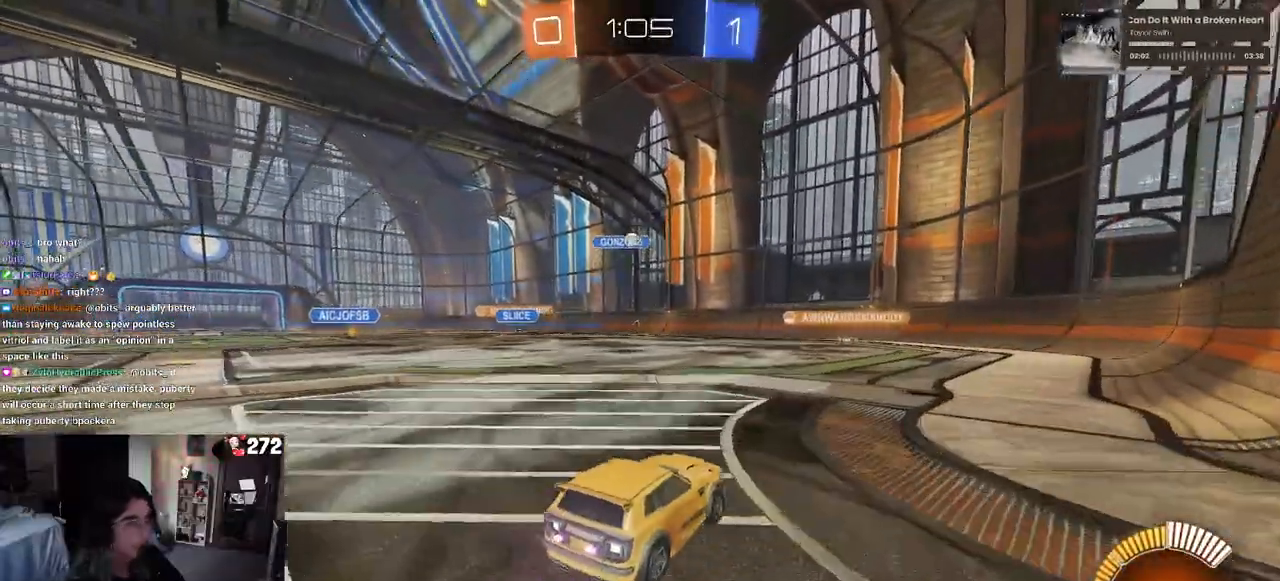
{"buttons": [], "left_stick": "left", "right_stick": "center", "events": [[367, "left_stick", "left"]]}
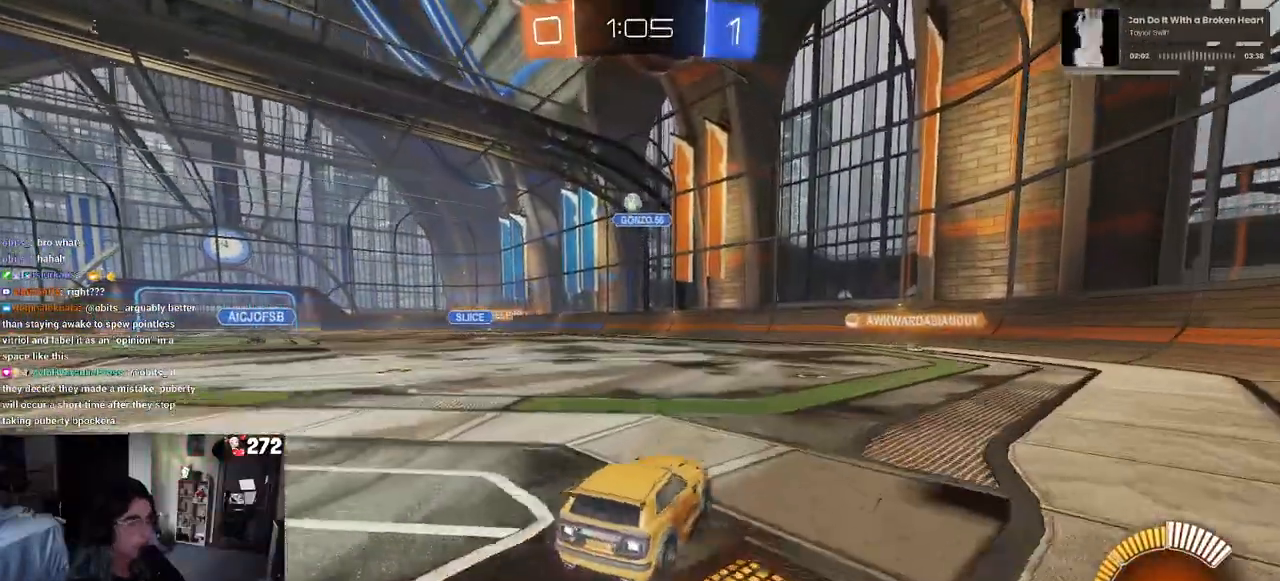
{"buttons": ["L2"], "left_stick": "down", "right_stick": "center", "events": [[100, "L2", "down"], [250, "left_stick", "down"], [283, "CROSS", "down"], [500, "CROSS", "up"]]}
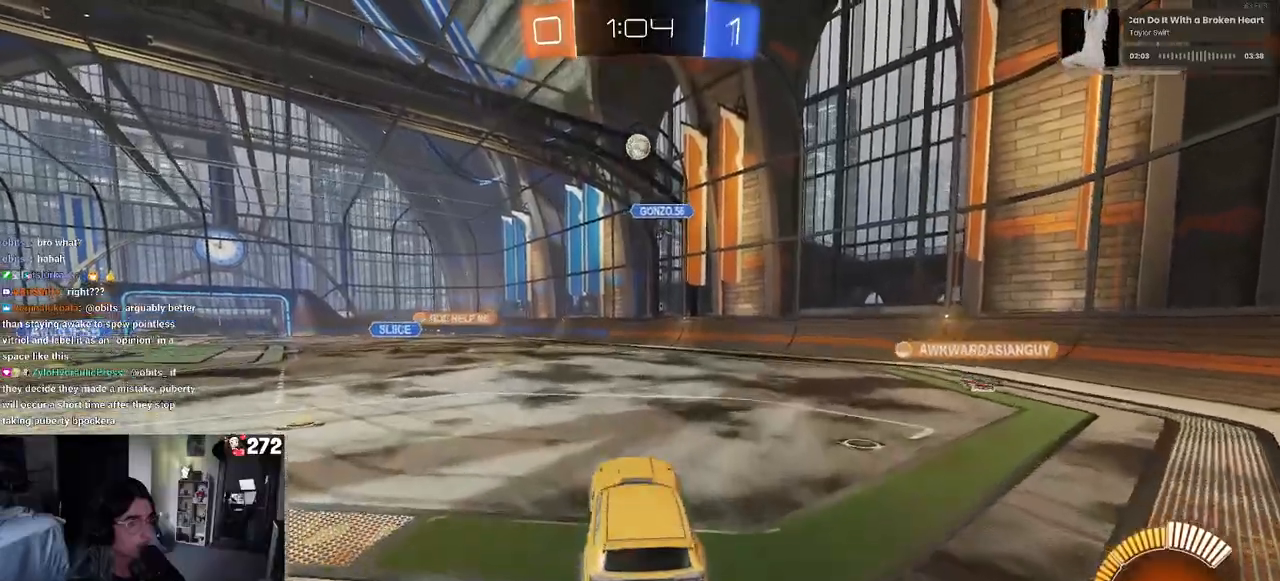
{"buttons": ["L1", "R1"], "left_stick": "center", "right_stick": "center", "events": [[17, "left_stick", "center"], [33, "L2", "up"], [50, "CROSS", "down"], [50, "R1", "down"], [67, "left_stick", "down-right"], [133, "L1", "down"], [250, "CROSS", "up"], [267, "left_stick", "center"], [383, "left_stick", "left"], [450, "left_stick", "center"]]}
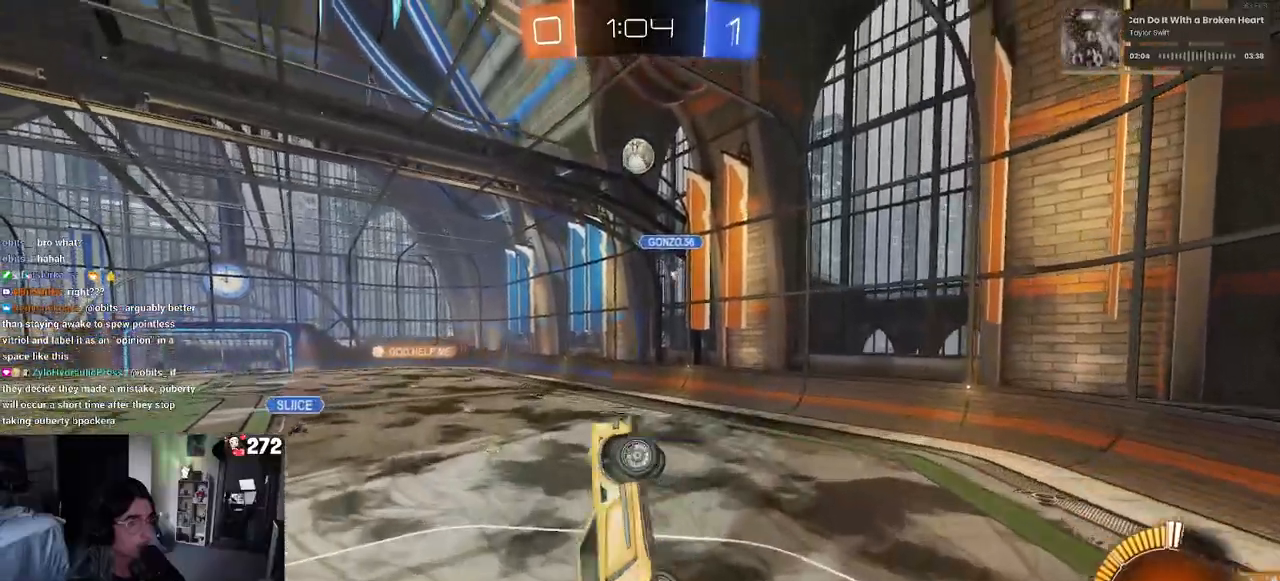
{"buttons": ["L1", "R1"], "left_stick": "up-right", "right_stick": "center", "events": [[183, "left_stick", "left"], [333, "left_stick", "center"], [383, "left_stick", "right"], [450, "left_stick", "up-right"]]}
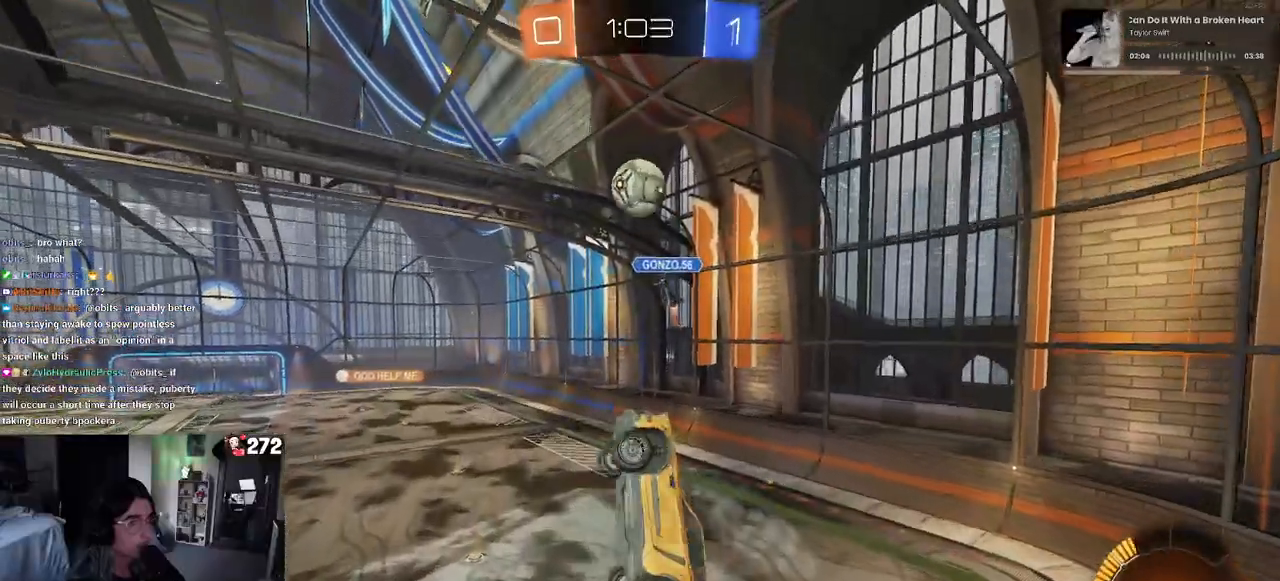
{"buttons": ["L1", "R1"], "left_stick": "up", "right_stick": "center", "events": [[100, "R1", "up"], [150, "R1", "down"], [283, "left_stick", "up"]]}
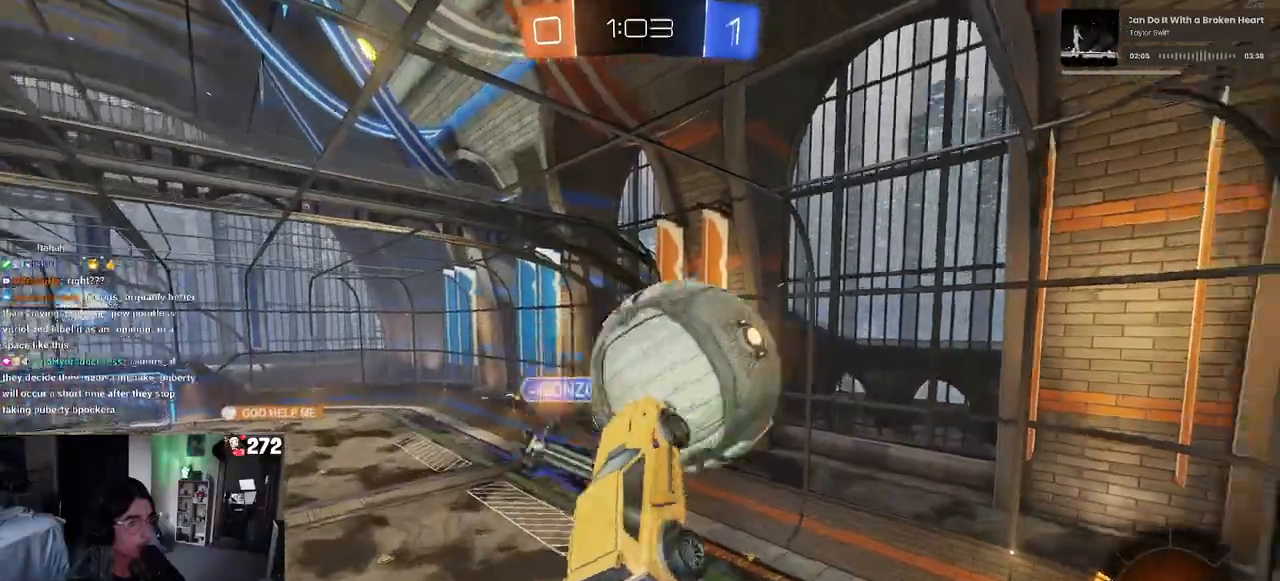
{"buttons": [], "left_stick": "down-left", "right_stick": "center", "events": [[117, "R1", "up"], [133, "left_stick", "up-left"], [300, "left_stick", "left"], [467, "L1", "up"], [467, "left_stick", "down-left"]]}
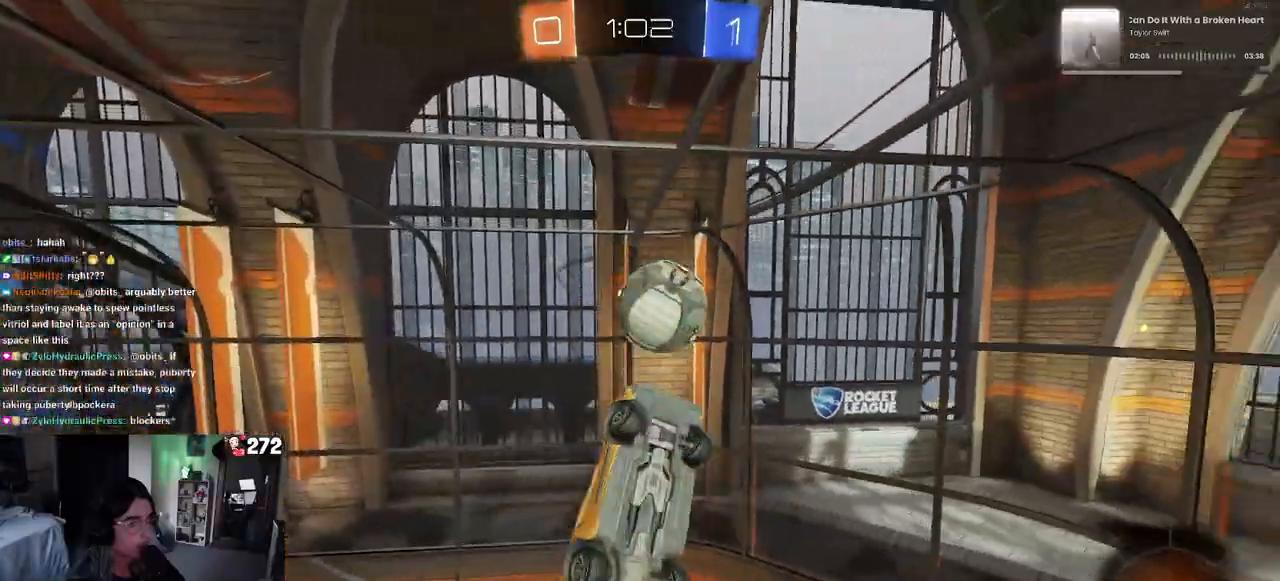
{"buttons": ["L1", "R1"], "left_stick": "up-right", "right_stick": "center", "events": [[300, "R1", "down"], [333, "left_stick", "up-left"], [400, "L1", "down"], [417, "left_stick", "up-right"]]}
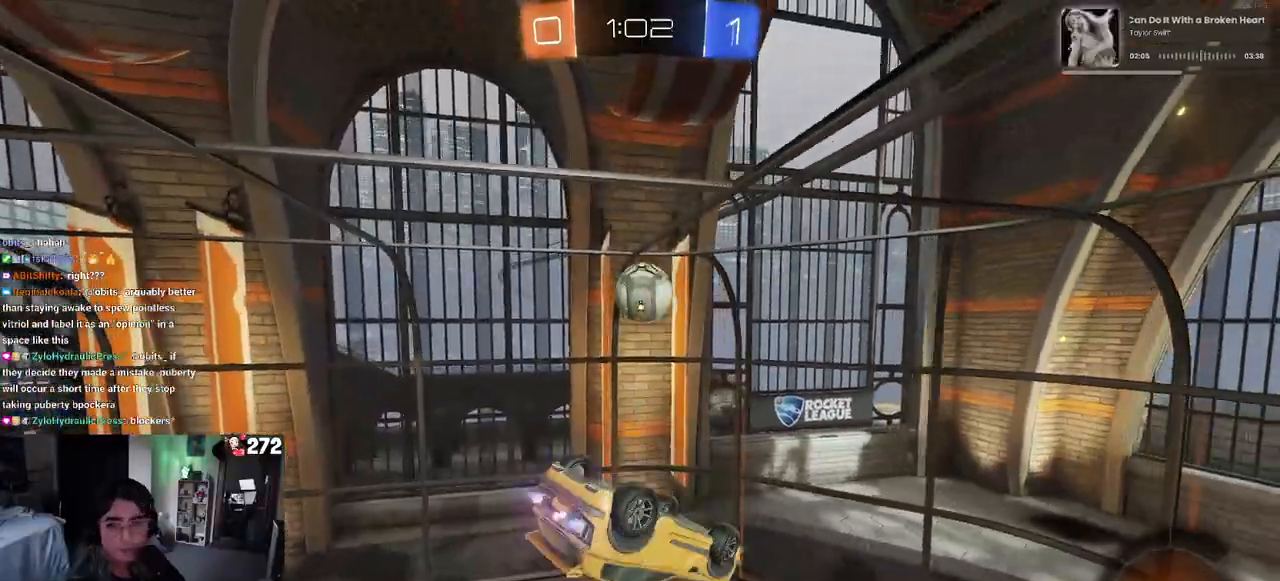
{"buttons": ["L1", "R1"], "left_stick": "left", "right_stick": "center", "events": [[233, "left_stick", "center"], [300, "left_stick", "left"]]}
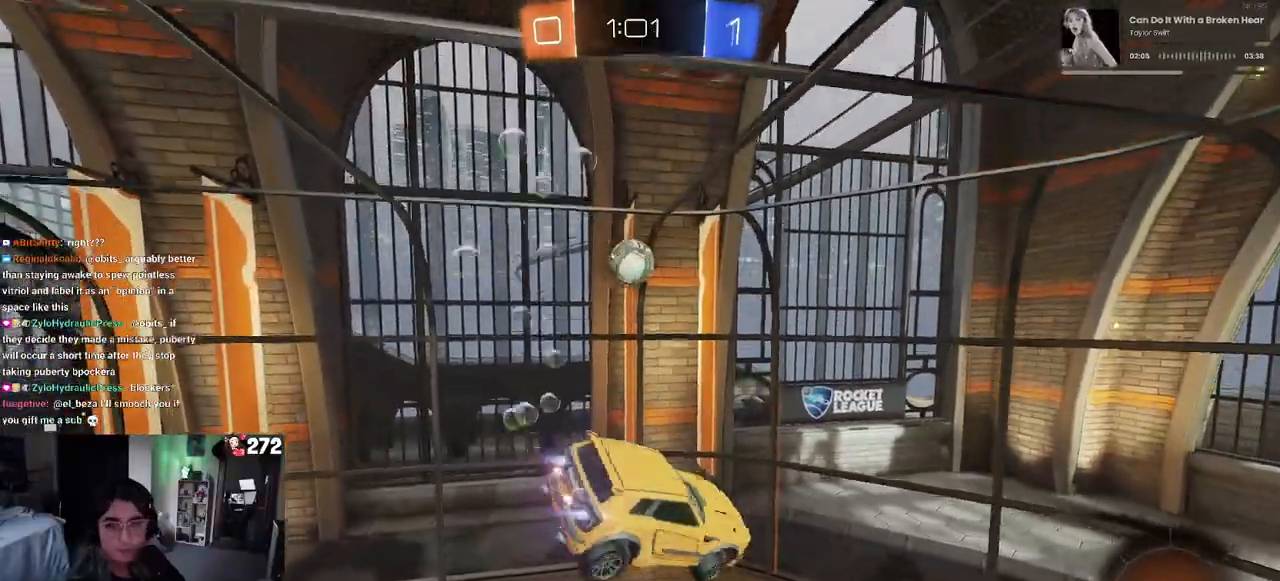
{"buttons": ["SQUARE"], "left_stick": "right", "right_stick": "center", "events": [[33, "L1", "up"], [33, "left_stick", "center"], [100, "R1", "up"], [283, "left_stick", "down-left"], [400, "left_stick", "center"], [450, "SQUARE", "down"], [450, "left_stick", "right"]]}
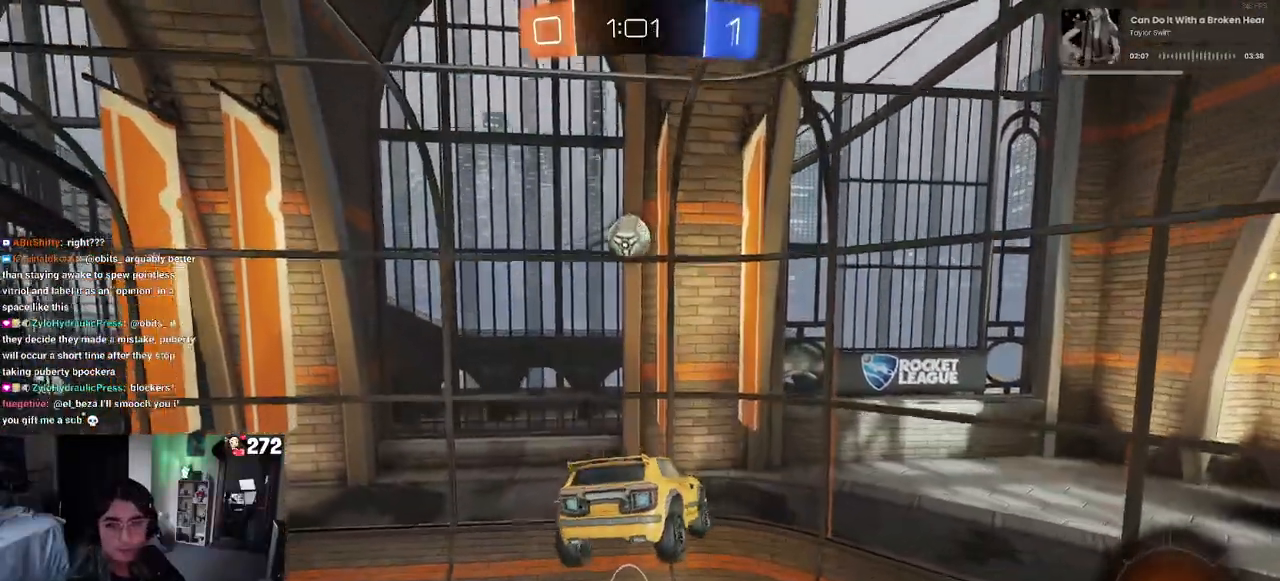
{"buttons": [], "left_stick": "center", "right_stick": "center", "events": [[50, "SQUARE", "up"], [83, "left_stick", "center"]]}
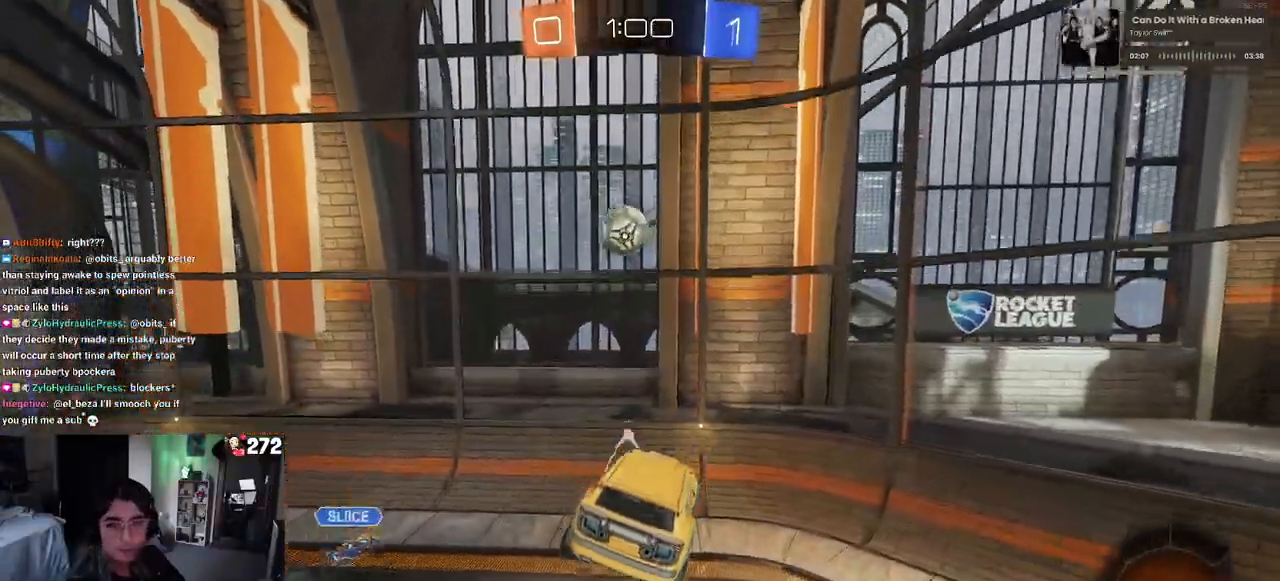
{"buttons": [], "left_stick": "right", "right_stick": "center", "events": [[317, "left_stick", "right"]]}
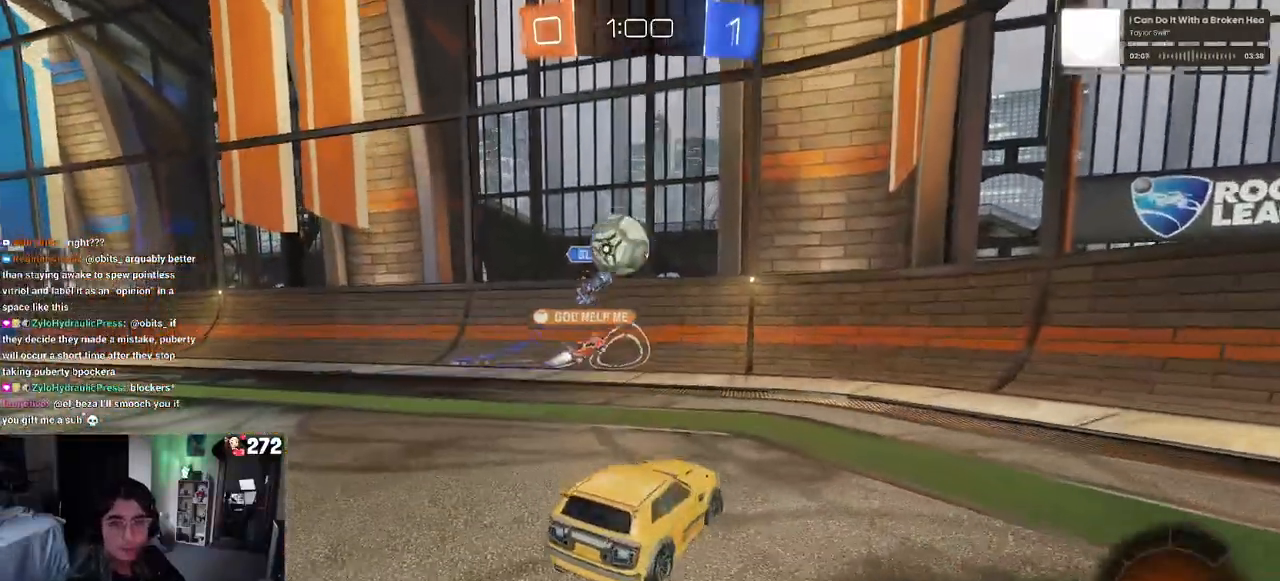
{"buttons": [], "left_stick": "right", "right_stick": "center", "events": [[67, "left_stick", "center"], [450, "left_stick", "right"]]}
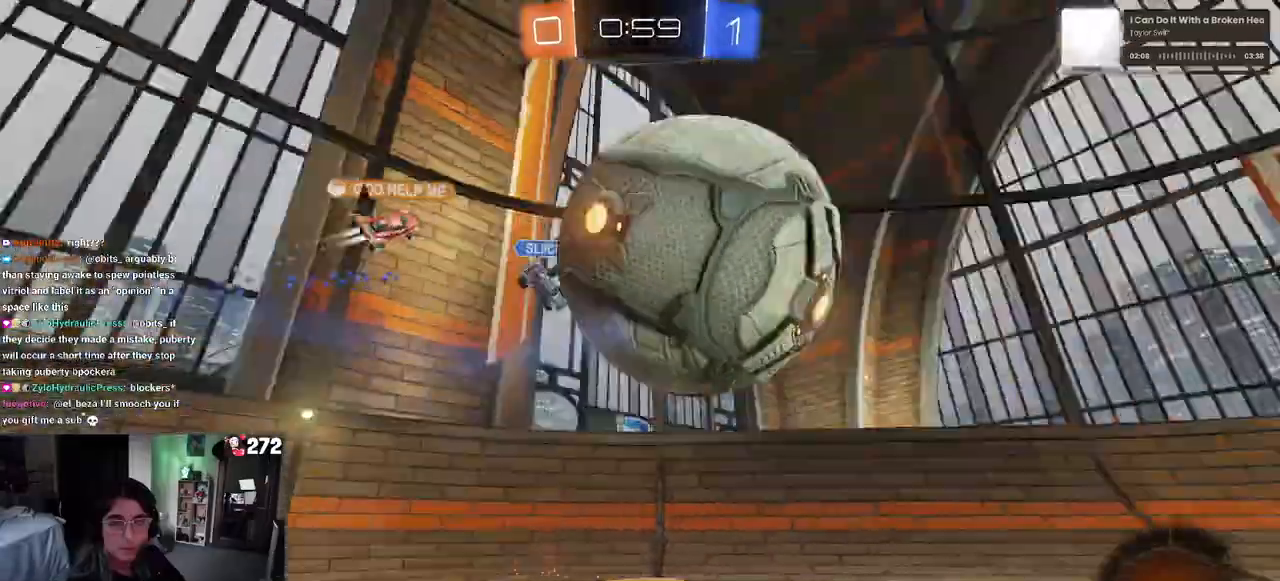
{"buttons": [], "left_stick": "center", "right_stick": "center", "events": [[500, "left_stick", "center"]]}
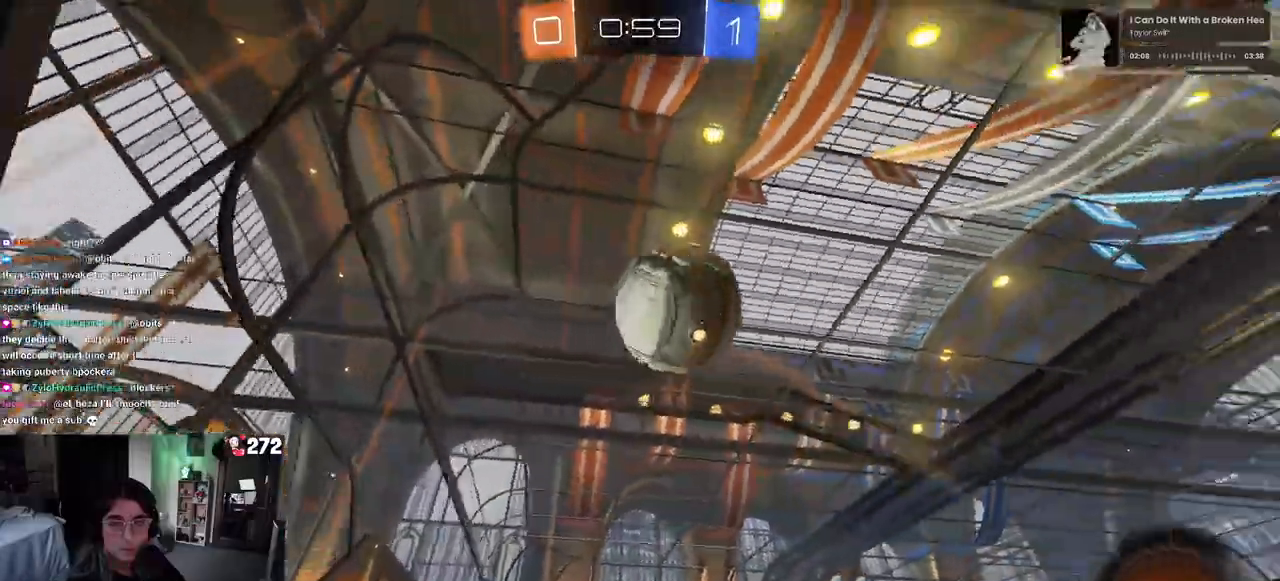
{"buttons": [], "left_stick": "center", "right_stick": "center", "events": [[183, "left_stick", "left"], [450, "left_stick", "center"]]}
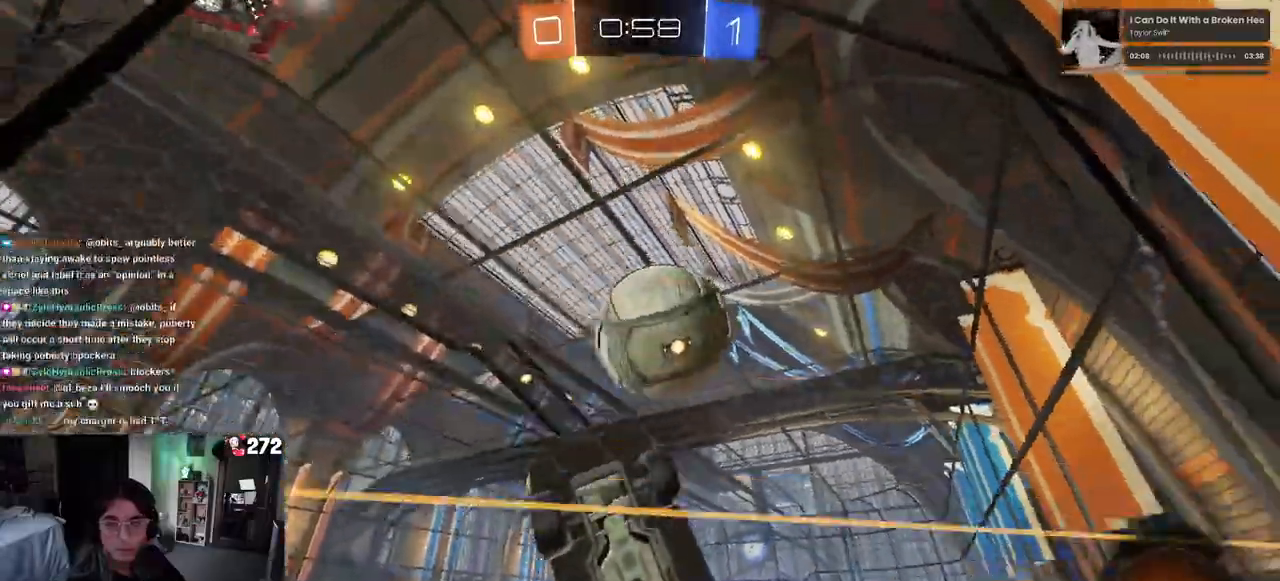
{"buttons": [], "left_stick": "right", "right_stick": "center", "events": [[233, "left_stick", "right"]]}
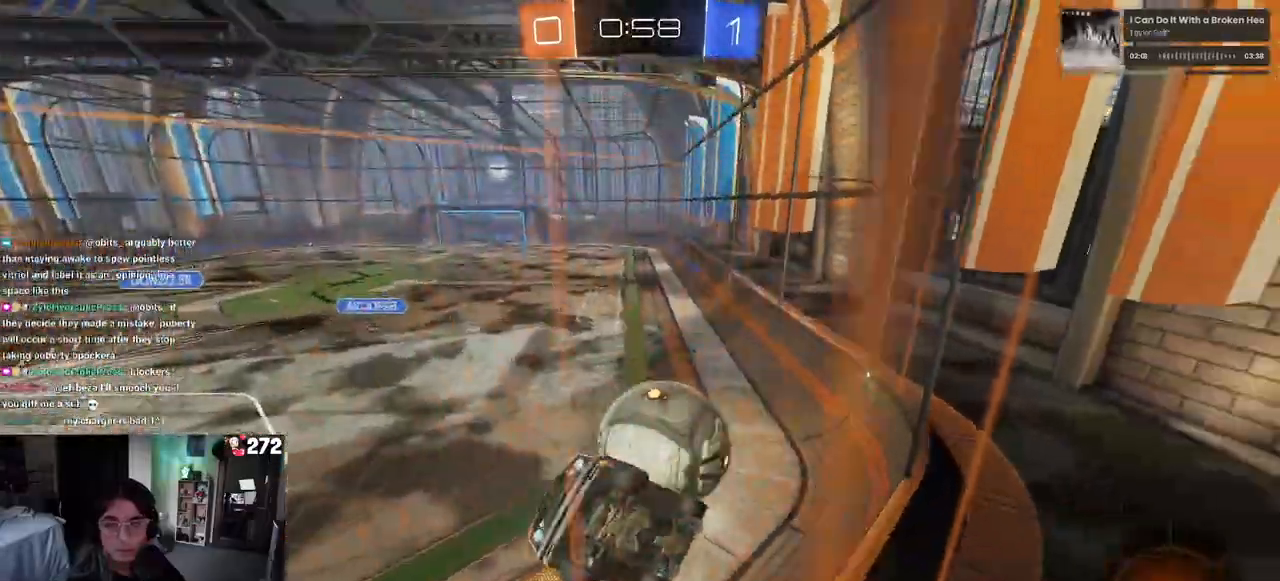
{"buttons": ["L2"], "left_stick": "center", "right_stick": "center", "events": [[433, "left_stick", "center"], [500, "L2", "down"]]}
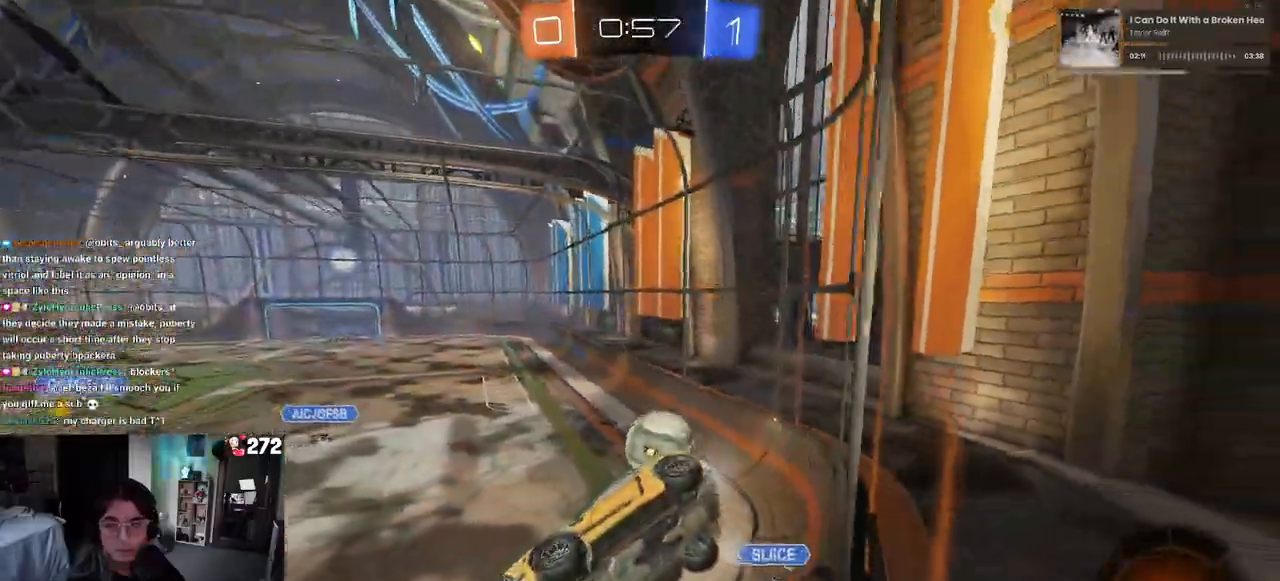
{"buttons": [], "left_stick": "right", "right_stick": "center", "events": [[167, "L2", "up"], [283, "left_stick", "right"]]}
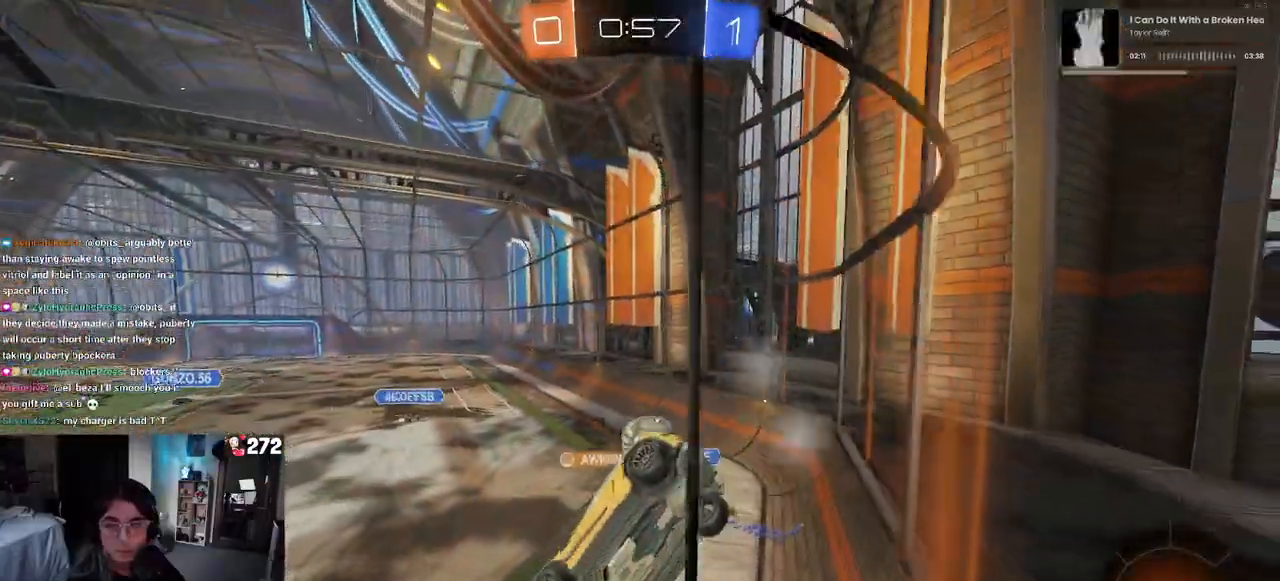
{"buttons": [], "left_stick": "right", "right_stick": "center", "events": []}
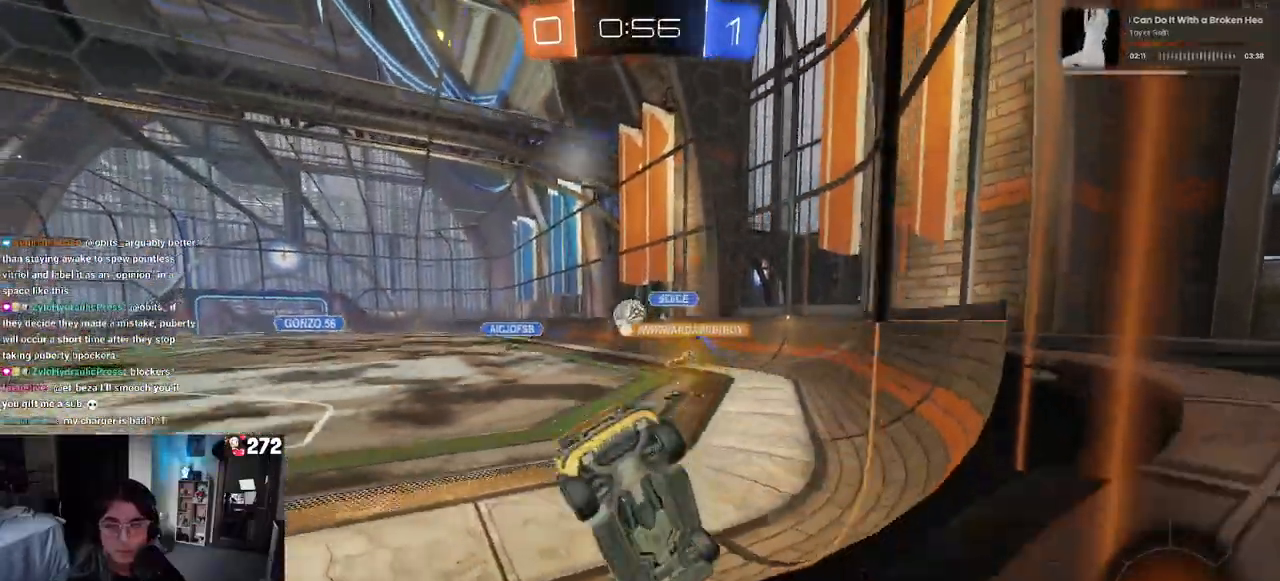
{"buttons": [], "left_stick": "center", "right_stick": "center", "events": [[417, "left_stick", "center"]]}
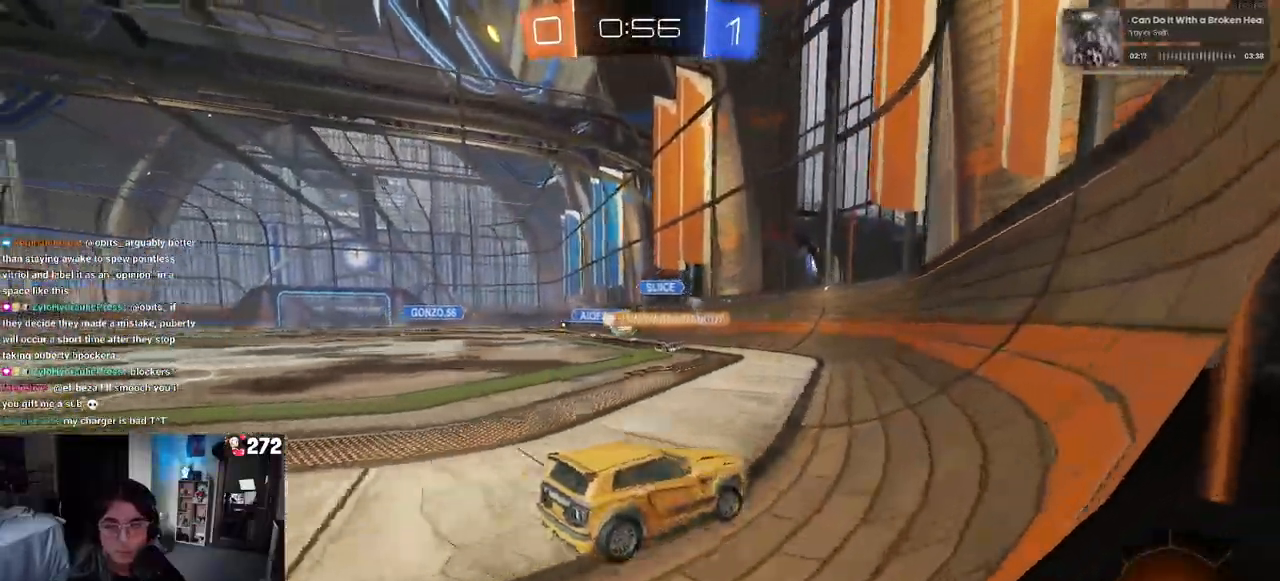
{"buttons": [], "left_stick": "left", "right_stick": "center", "events": [[33, "left_stick", "left"]]}